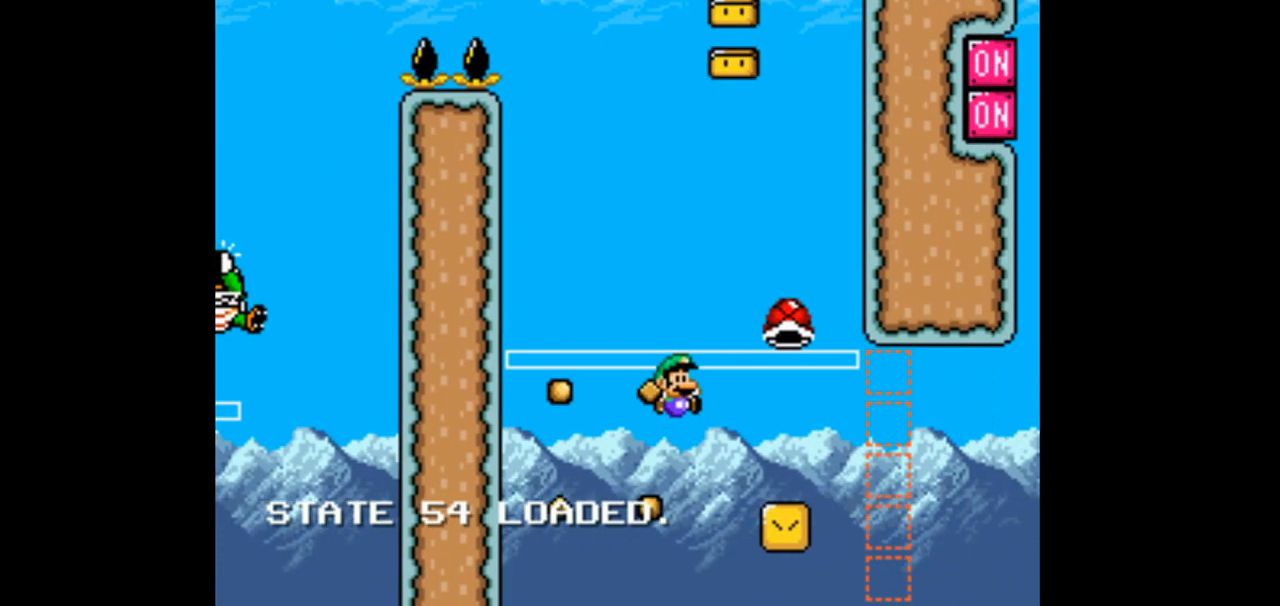
Gameplay with a controller (Nintendo layout); each line is a JSON object with the inputs held at the frame after it (dt_ms = milliseconds from this image to that frame). "events" lists button and stick changes between this image and that frame as [ms after this image, input, new state], when the widget could be followed in between. Not read: L1 L3 R1 R3 START.
{"dt_ms": 500, "buttons": ["B", "Y", "DPAD_RIGHT"], "events": []}
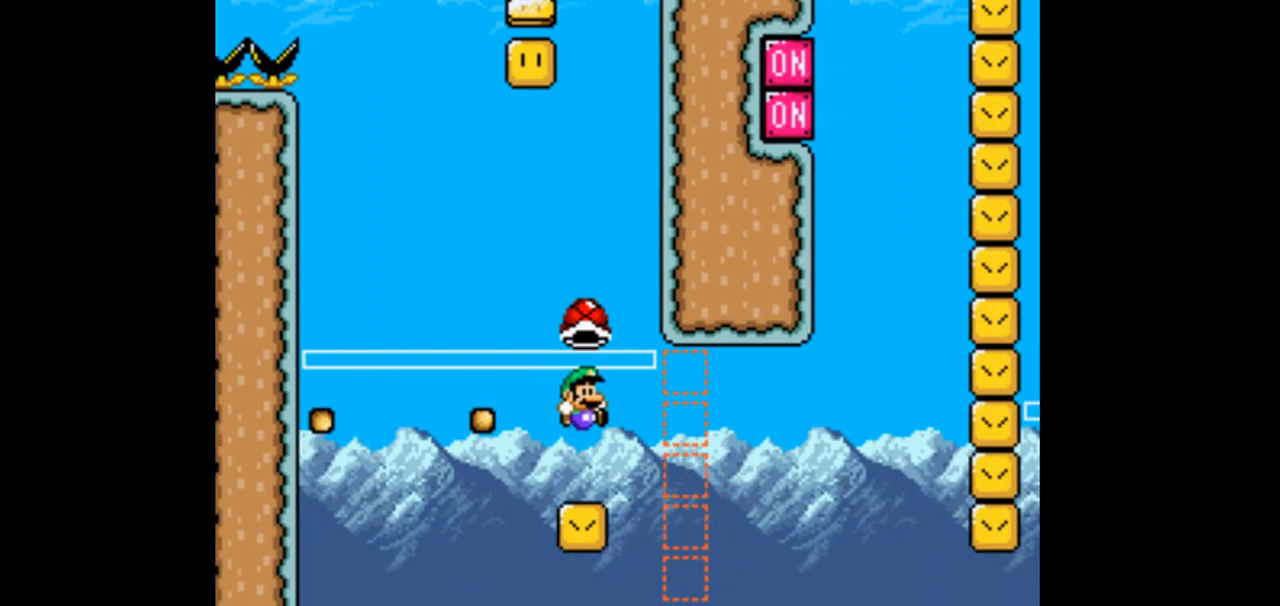
{"dt_ms": 500, "buttons": ["A", "B", "Y", "DPAD_RIGHT"], "events": [[367, "A", "down"]]}
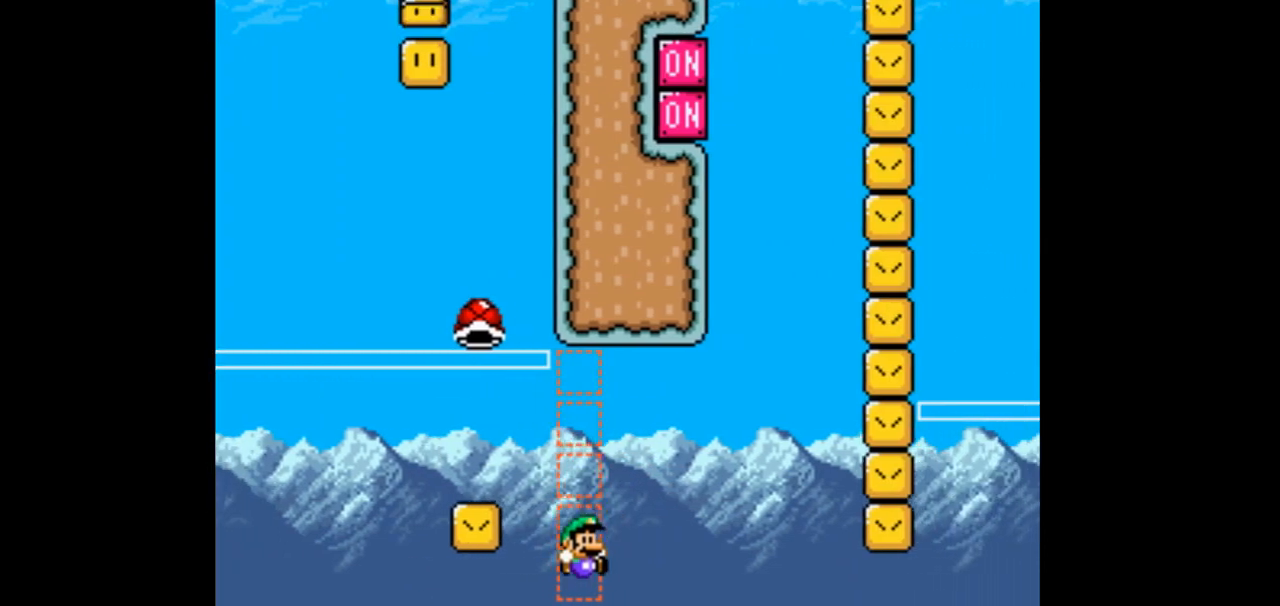
{"dt_ms": 500, "buttons": ["B", "Y", "DPAD_LEFT"], "events": [[67, "A", "up"], [133, "DPAD_LEFT", "down"], [133, "DPAD_RIGHT", "up"]]}
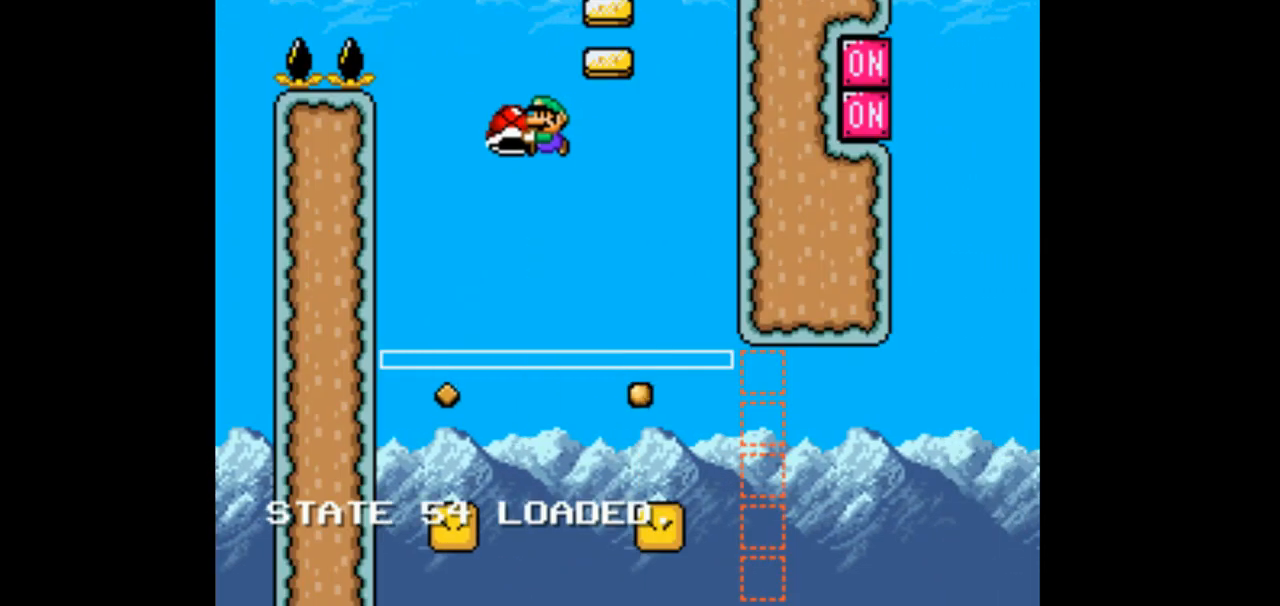
{"dt_ms": 500, "buttons": ["B", "Y", "DPAD_LEFT"], "events": [[167, "Y", "up"], [267, "Y", "down"]]}
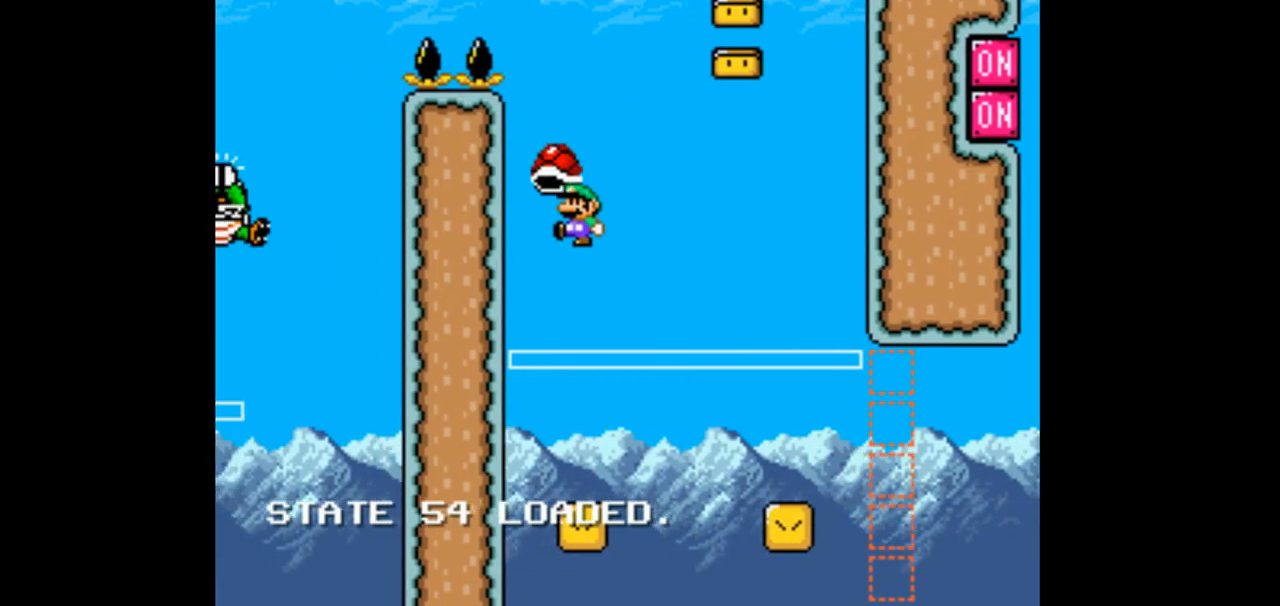
{"dt_ms": 500, "buttons": ["B", "Y", "DPAD_RIGHT"], "events": [[33, "DPAD_LEFT", "up"], [167, "DPAD_RIGHT", "down"]]}
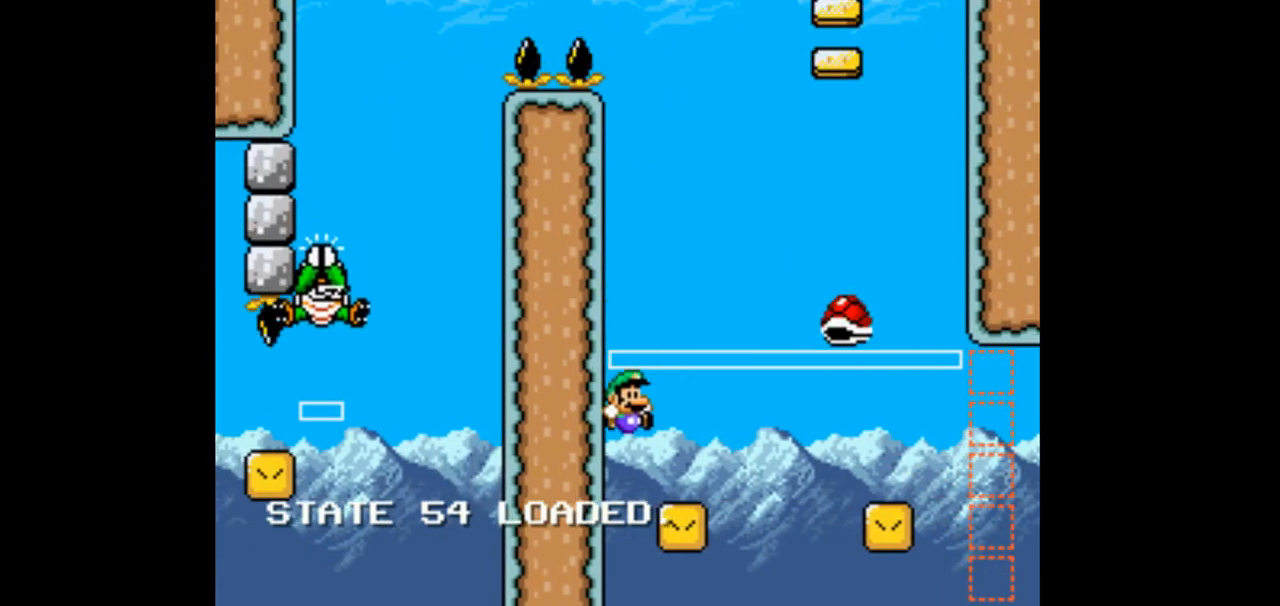
{"dt_ms": 500, "buttons": ["B", "Y", "DPAD_RIGHT"], "events": []}
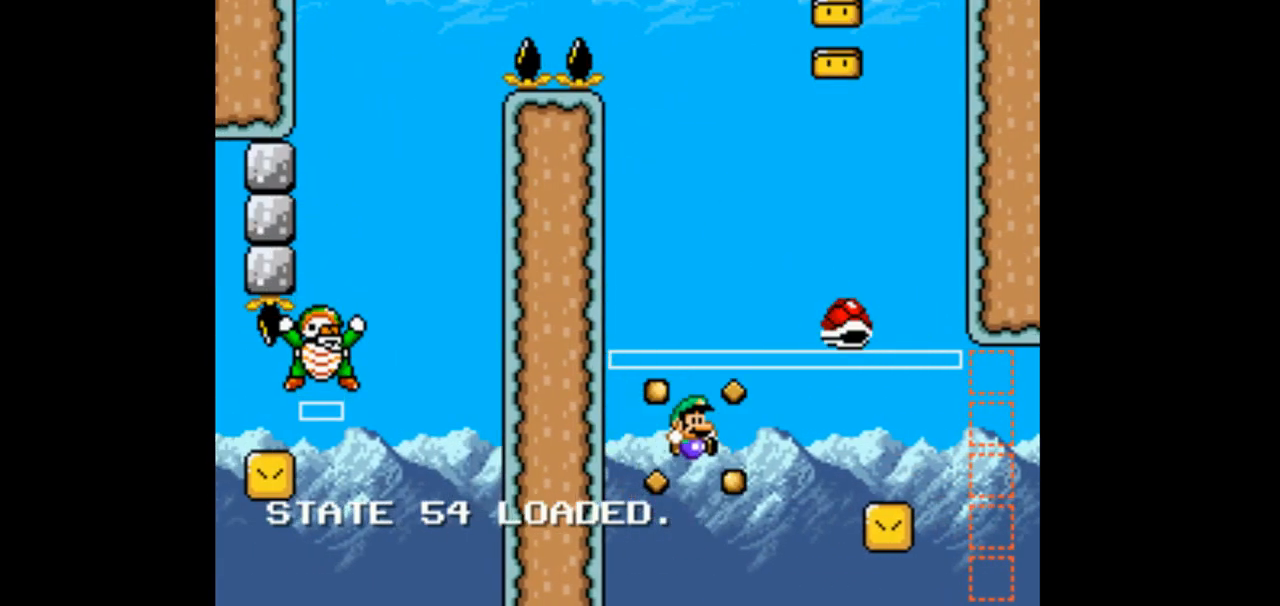
{"dt_ms": 500, "buttons": ["B", "Y", "DPAD_RIGHT"], "events": []}
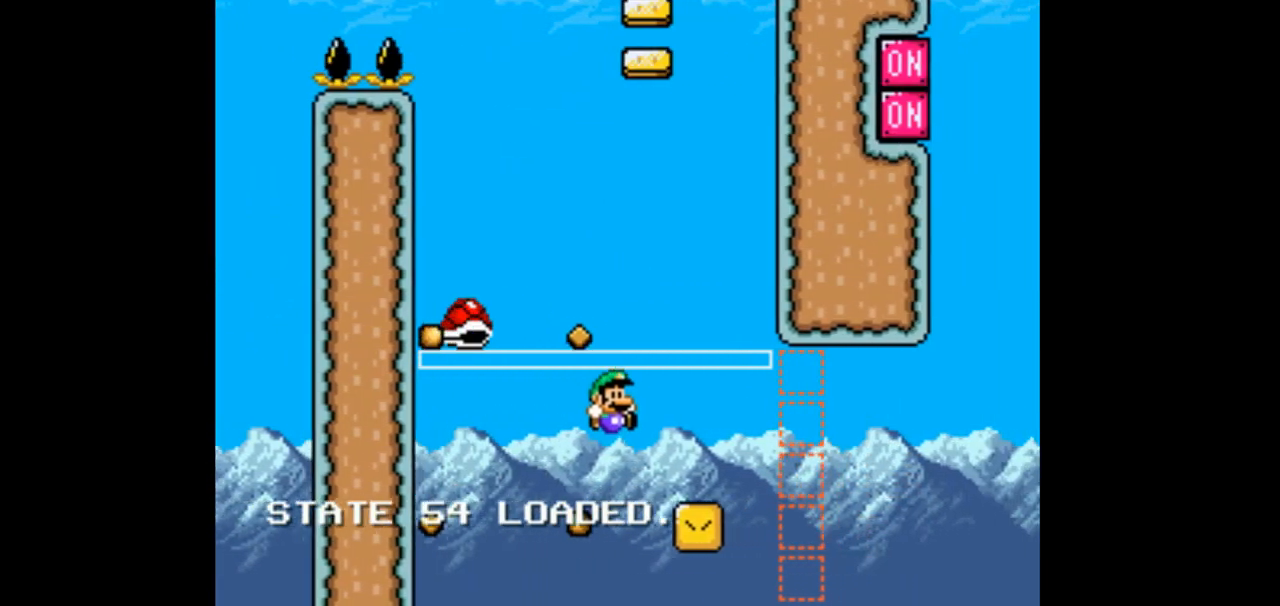
{"dt_ms": 500, "buttons": ["B", "Y", "DPAD_RIGHT"], "events": []}
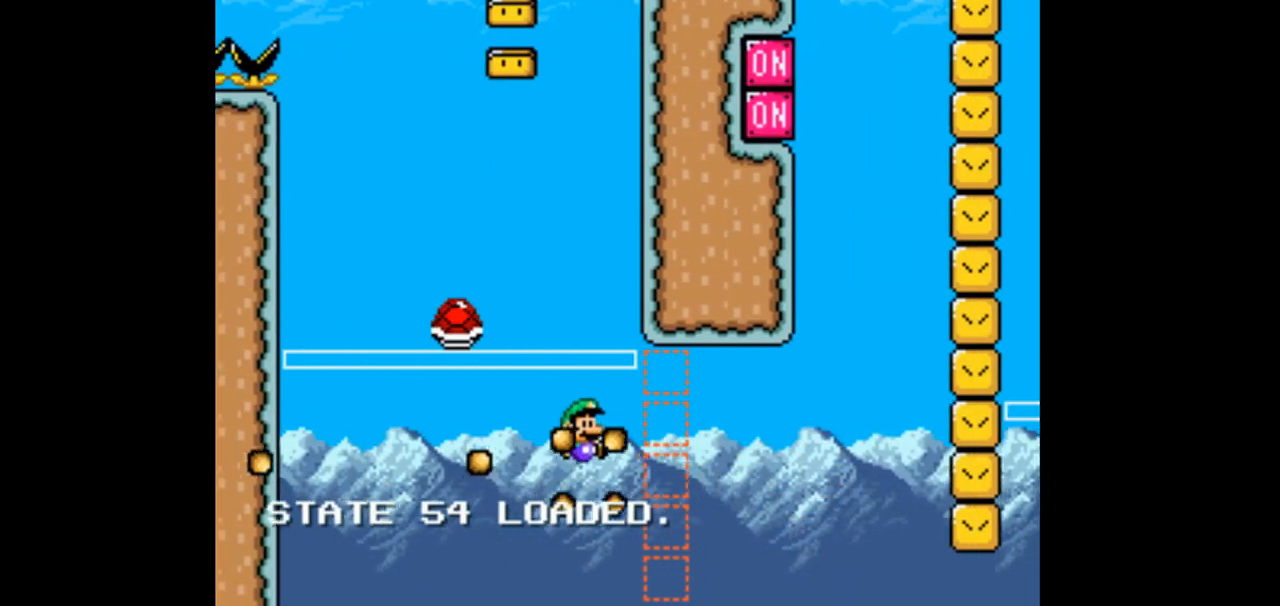
{"dt_ms": 1000, "buttons": ["B", "Y", "DPAD_RIGHT"], "events": [[267, "A", "down"], [467, "A", "up"]]}
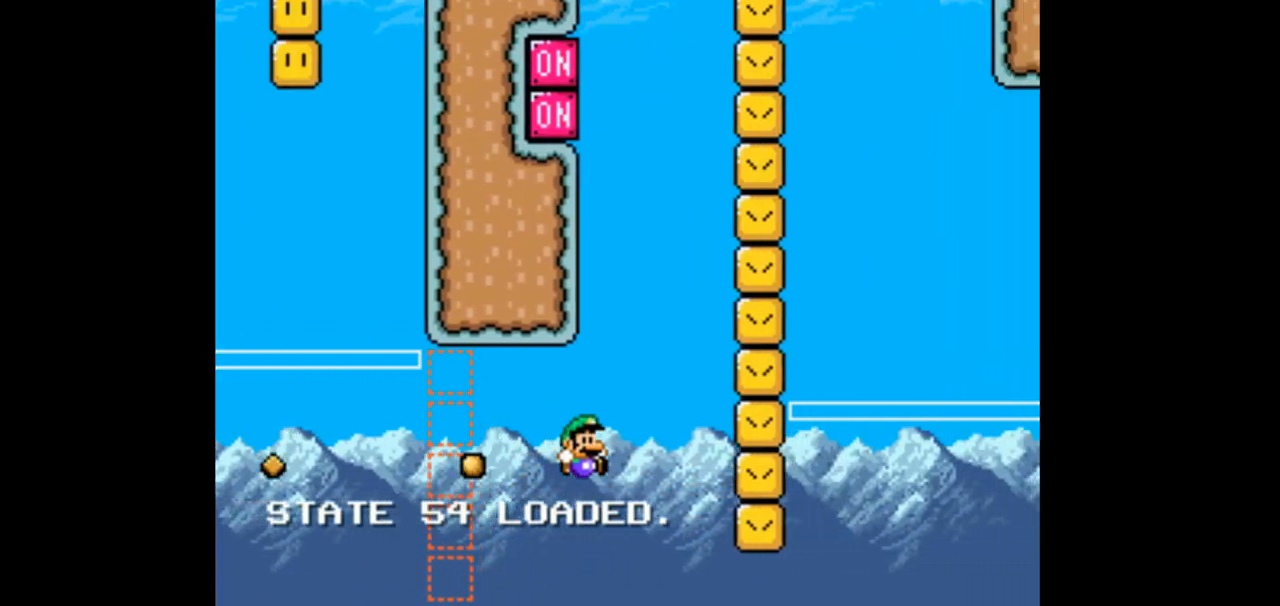
{"dt_ms": 500, "buttons": ["B", "Y", "DPAD_LEFT"], "events": [[467, "DPAD_LEFT", "down"], [467, "DPAD_RIGHT", "up"]]}
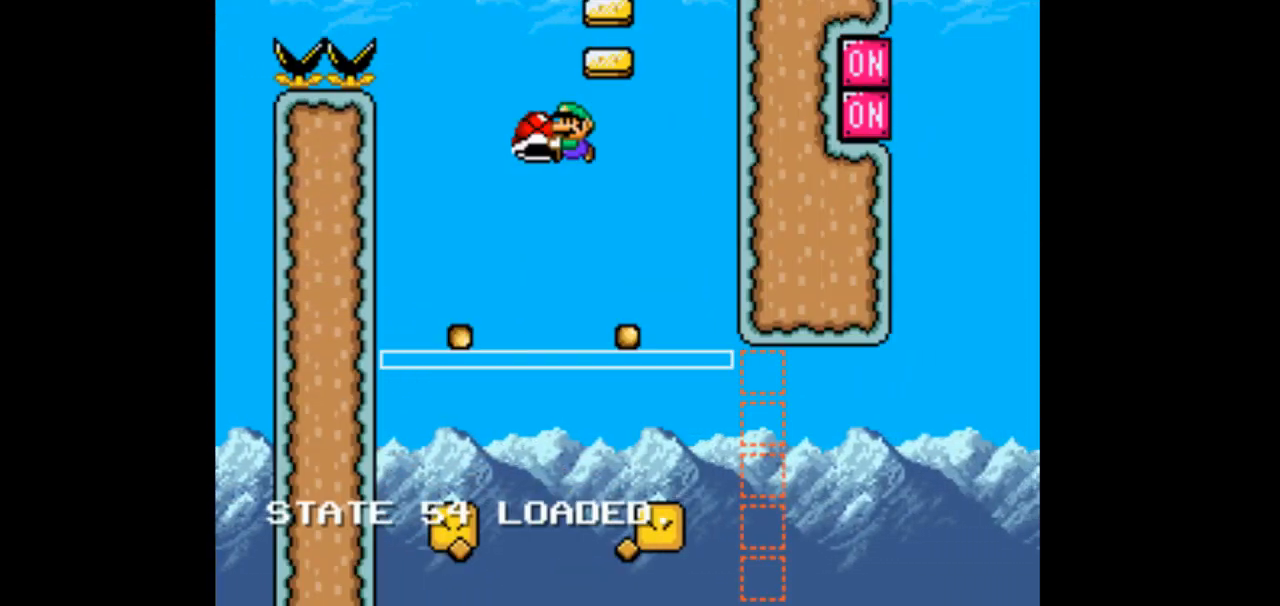
{"dt_ms": 500, "buttons": ["B", "Y", "DPAD_LEFT"], "events": [[167, "DPAD_LEFT", "up"], [167, "DPAD_RIGHT", "down"], [233, "DPAD_RIGHT", "up"], [433, "DPAD_LEFT", "down"]]}
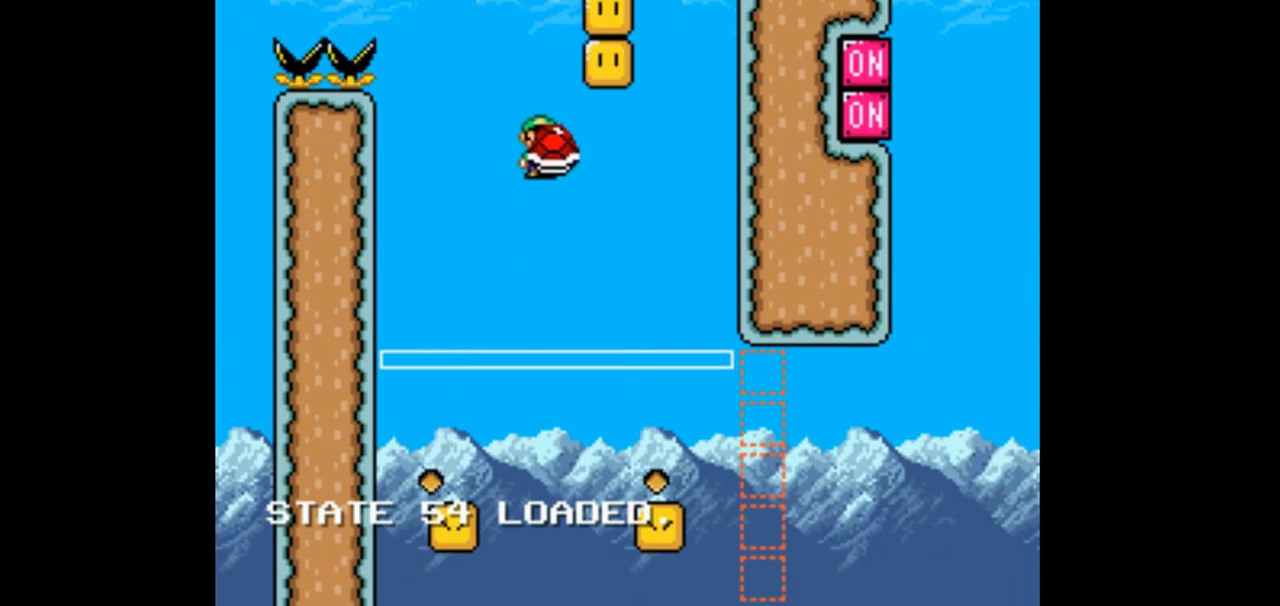
{"dt_ms": 500, "buttons": ["B", "Y", "DPAD_LEFT"], "events": [[100, "DPAD_LEFT", "up"], [167, "Y", "up"], [233, "Y", "down"], [400, "DPAD_LEFT", "down"]]}
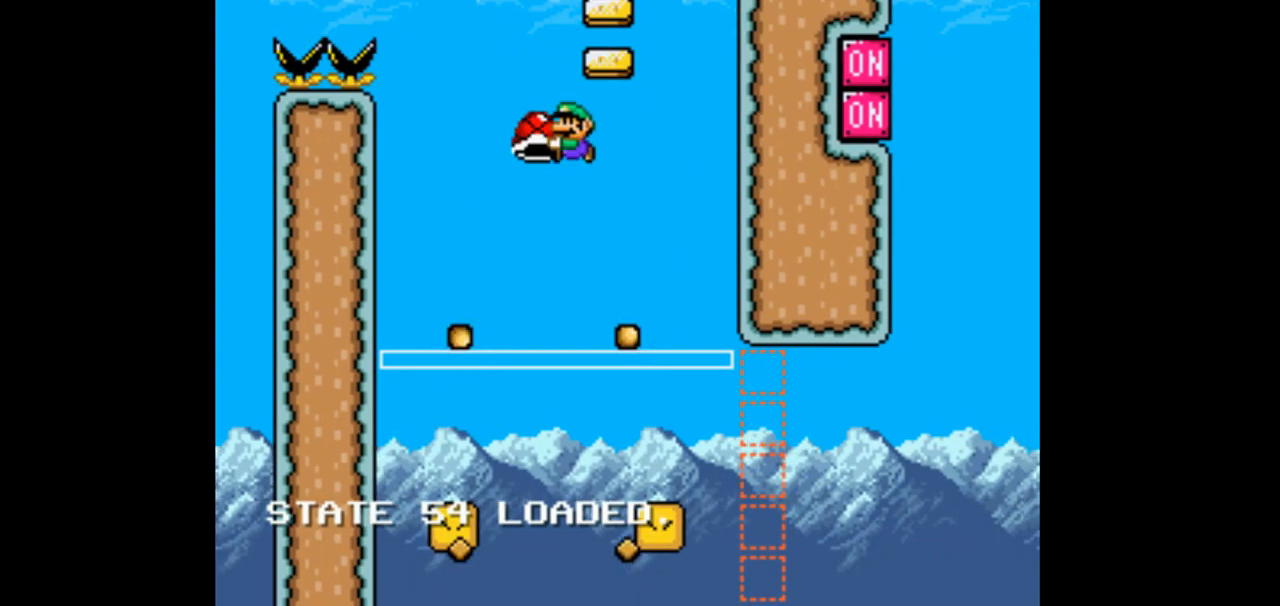
{"dt_ms": 500, "buttons": ["B", "Y"], "events": [[100, "Y", "up"], [267, "Y", "down"], [367, "DPAD_LEFT", "up"]]}
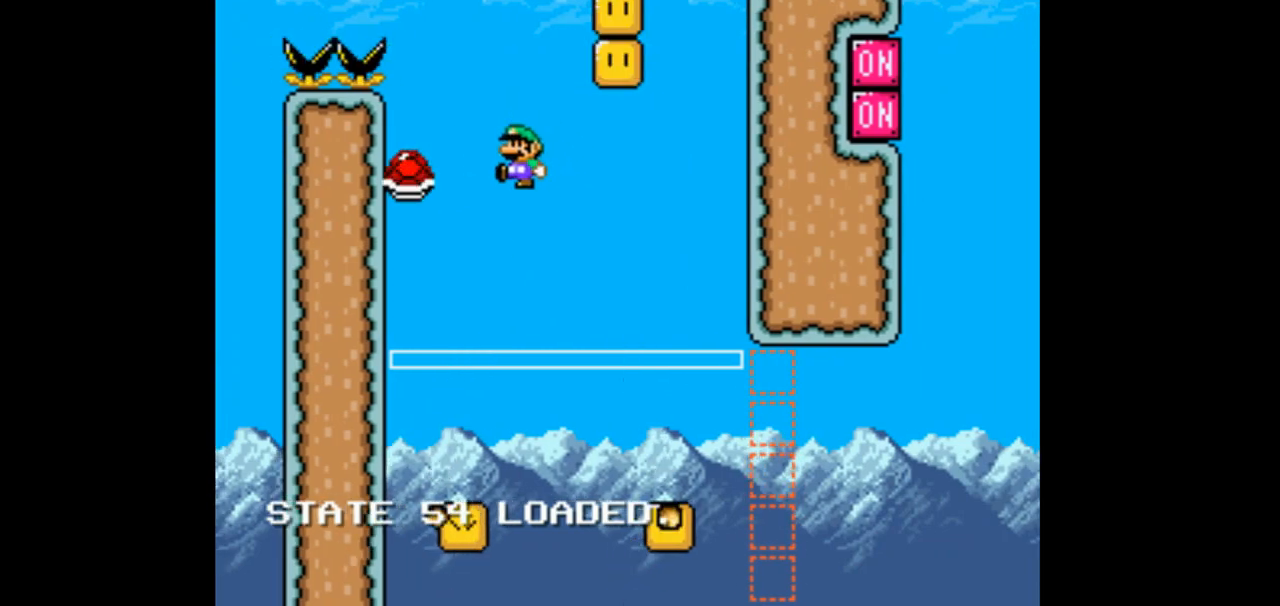
{"dt_ms": 500, "buttons": ["B", "Y", "DPAD_LEFT"], "events": [[133, "DPAD_RIGHT", "down"], [333, "DPAD_RIGHT", "up"], [500, "DPAD_LEFT", "down"]]}
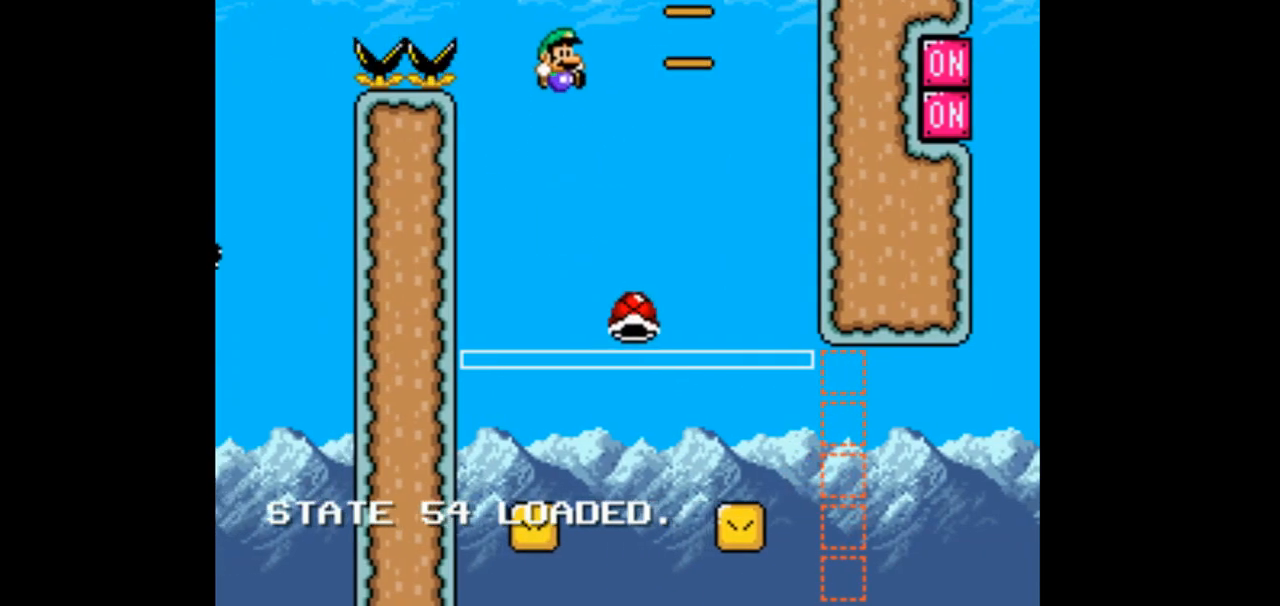
{"dt_ms": 500, "buttons": ["B", "Y"], "events": [[467, "DPAD_LEFT", "up"]]}
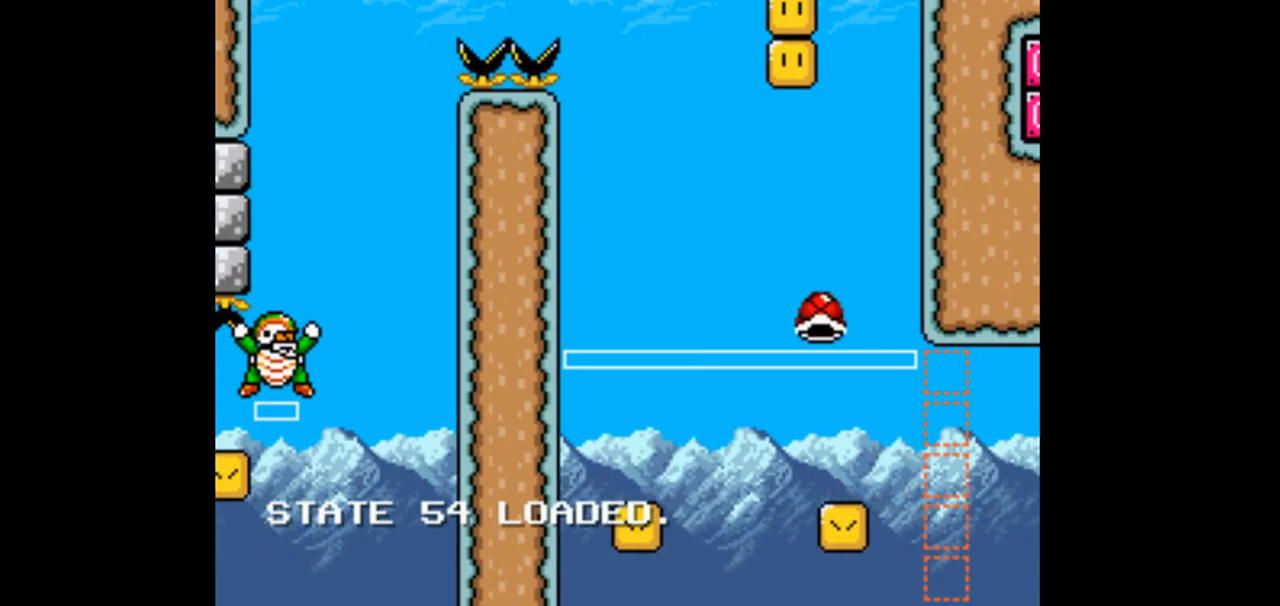
{"dt_ms": 500, "buttons": ["B", "Y"], "events": [[100, "DPAD_RIGHT", "down"], [267, "DPAD_RIGHT", "up"]]}
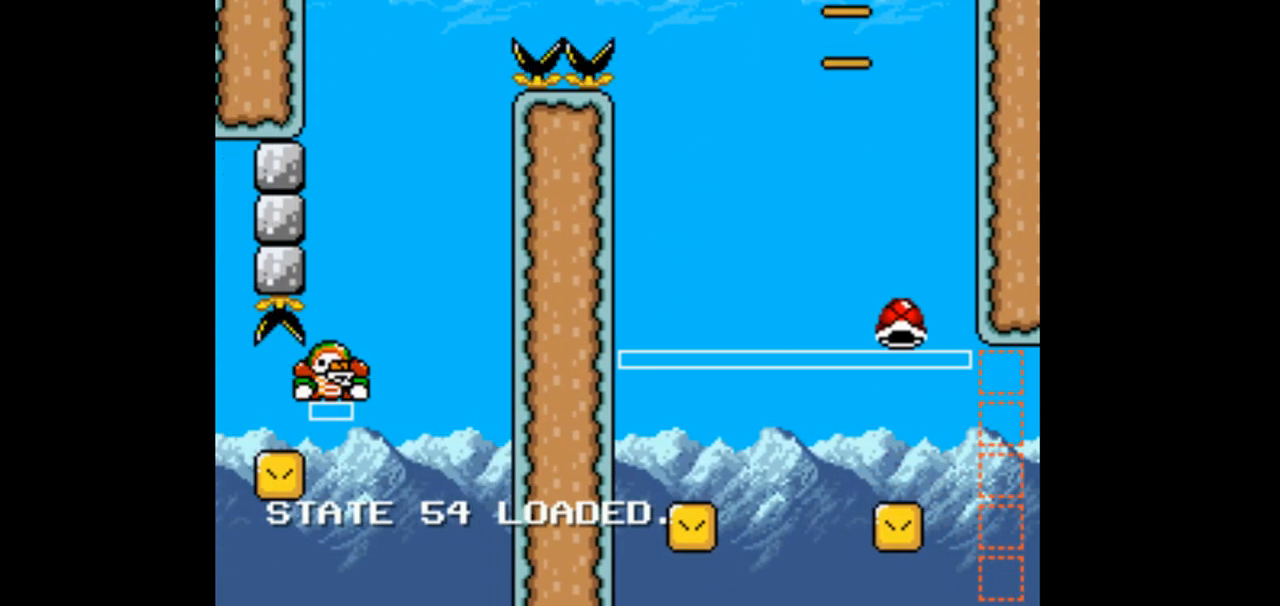
{"dt_ms": 500, "buttons": ["B", "Y", "DPAD_LEFT"], "events": [[200, "DPAD_LEFT", "down"]]}
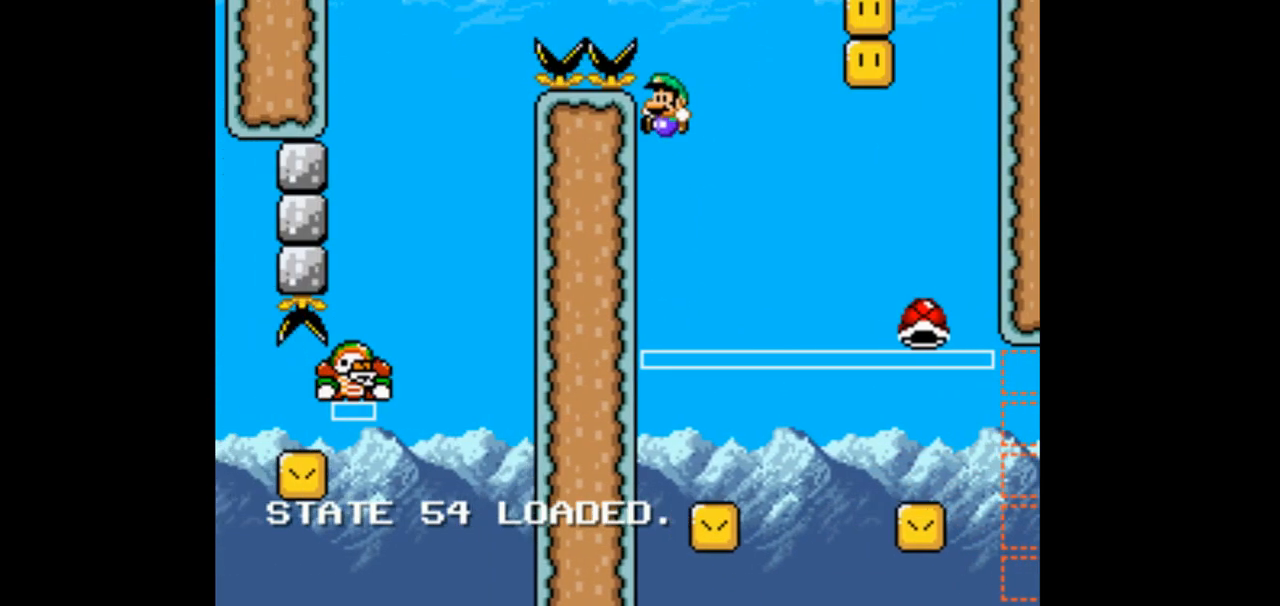
{"dt_ms": 500, "buttons": ["B", "Y", "DPAD_RIGHT"], "events": [[67, "DPAD_LEFT", "up"], [200, "DPAD_RIGHT", "down"]]}
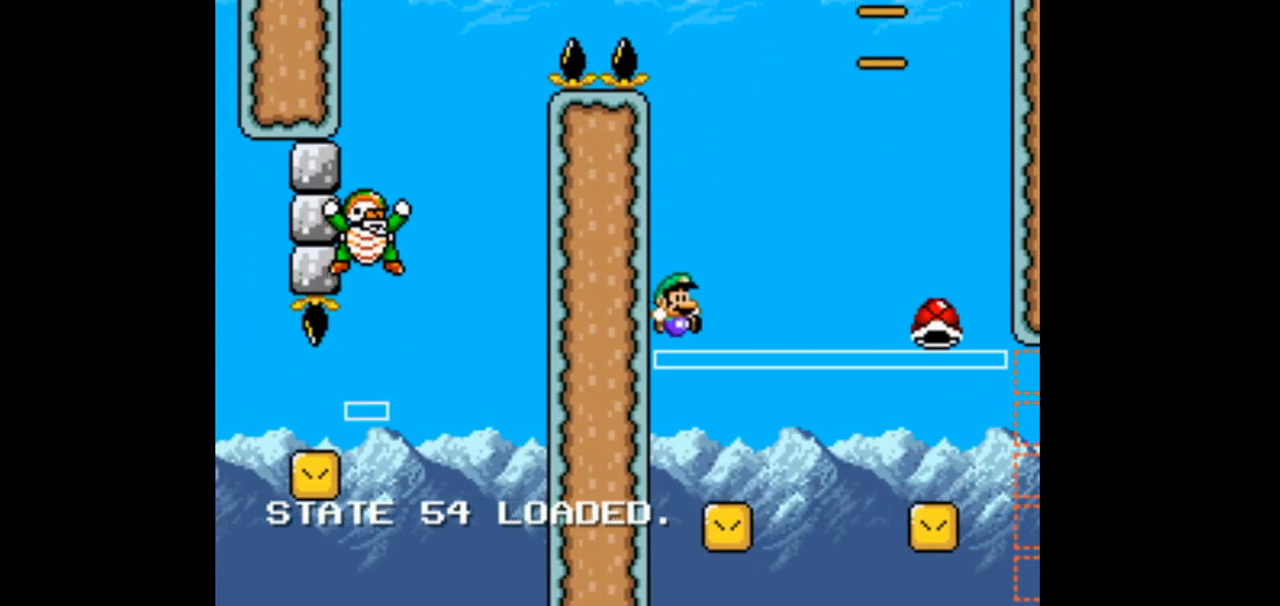
{"dt_ms": 500, "buttons": ["B", "Y", "DPAD_RIGHT"], "events": []}
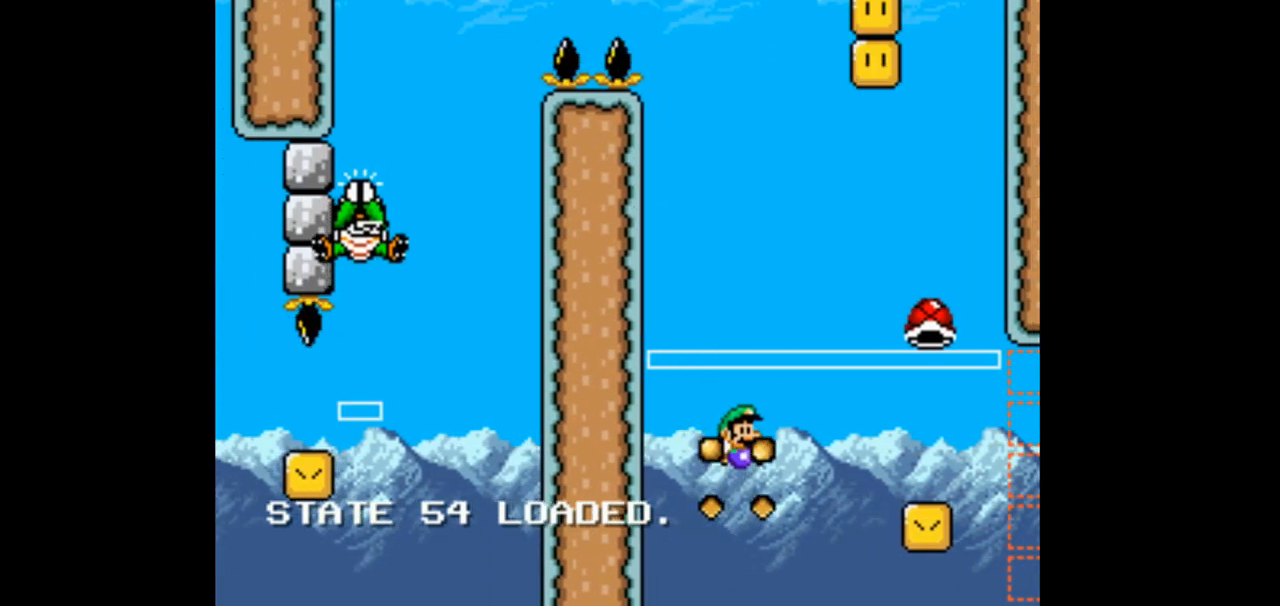
{"dt_ms": 500, "buttons": ["B", "Y", "DPAD_RIGHT"], "events": []}
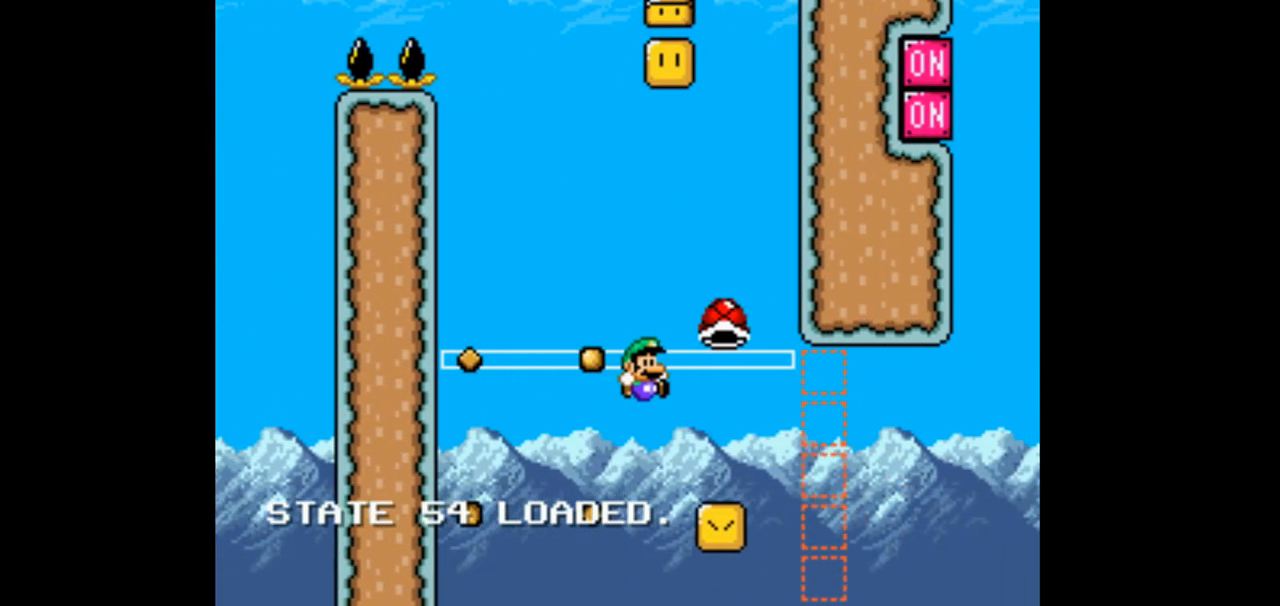
{"dt_ms": 500, "buttons": ["B", "Y", "DPAD_RIGHT"], "events": []}
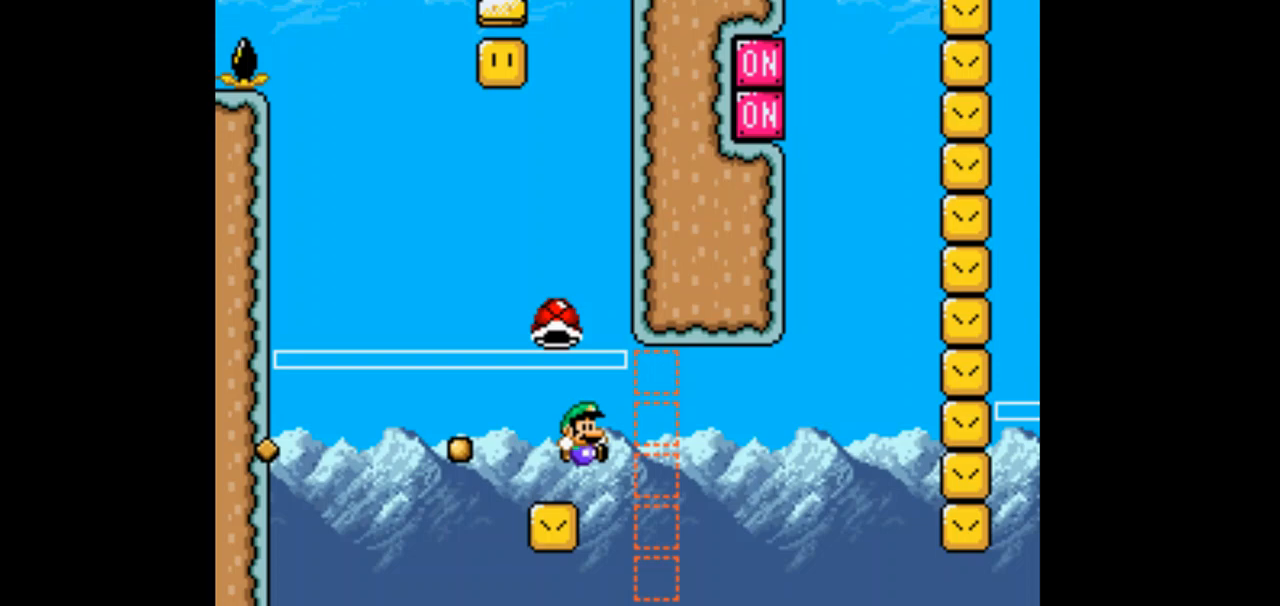
{"dt_ms": 500, "buttons": ["B", "Y", "DPAD_LEFT"], "events": [[233, "A", "down"], [267, "DPAD_RIGHT", "up"], [333, "A", "up"], [333, "DPAD_LEFT", "down"]]}
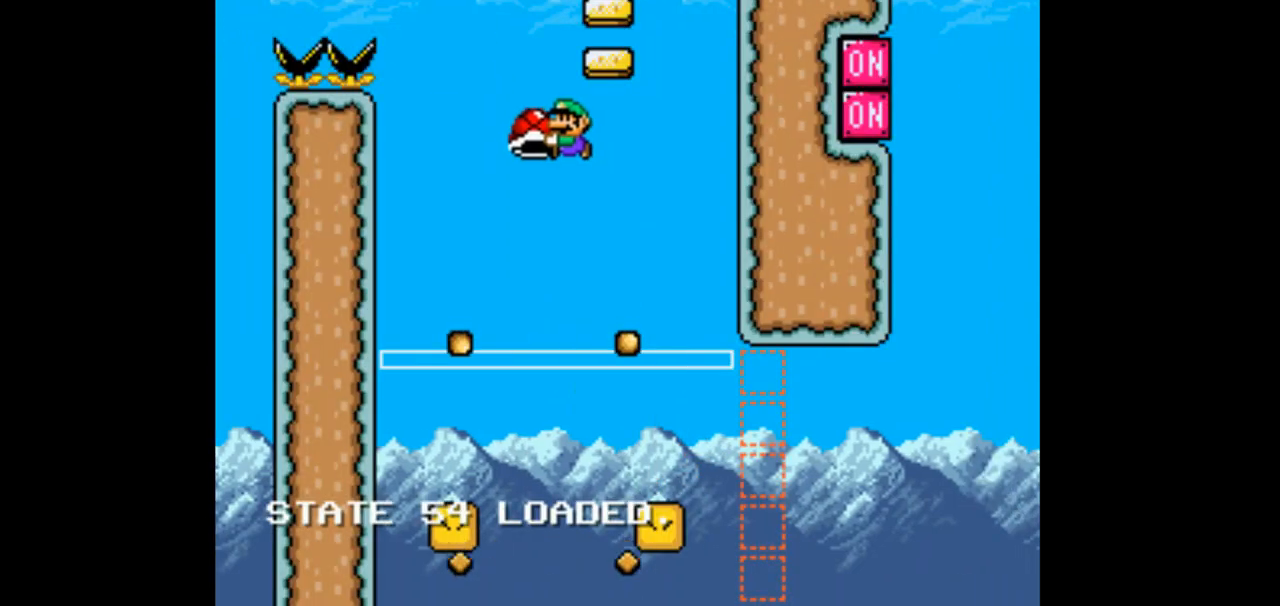
{"dt_ms": 500, "buttons": ["B", "Y", "DPAD_LEFT"], "events": [[33, "DPAD_LEFT", "up"], [33, "DPAD_RIGHT", "down"], [100, "DPAD_RIGHT", "up"], [233, "DPAD_LEFT", "down"], [333, "Y", "up"], [433, "Y", "down"]]}
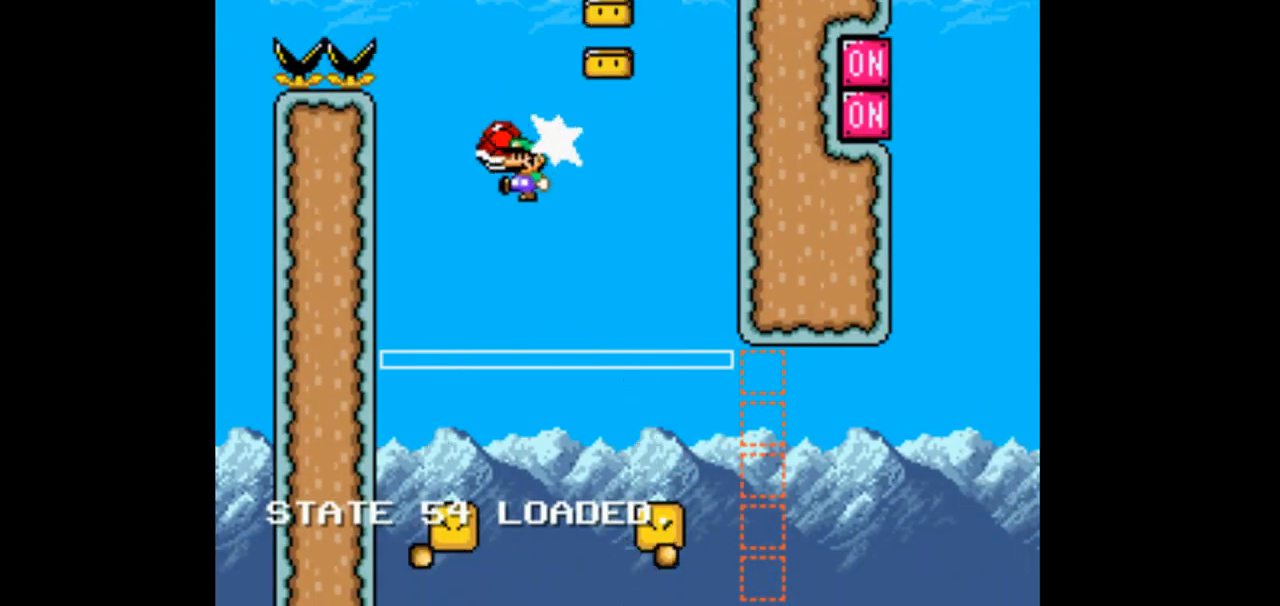
{"dt_ms": 500, "buttons": ["B", "DPAD_LEFT"], "events": [[67, "DPAD_LEFT", "up"], [200, "DPAD_LEFT", "down"], [400, "Y", "up"]]}
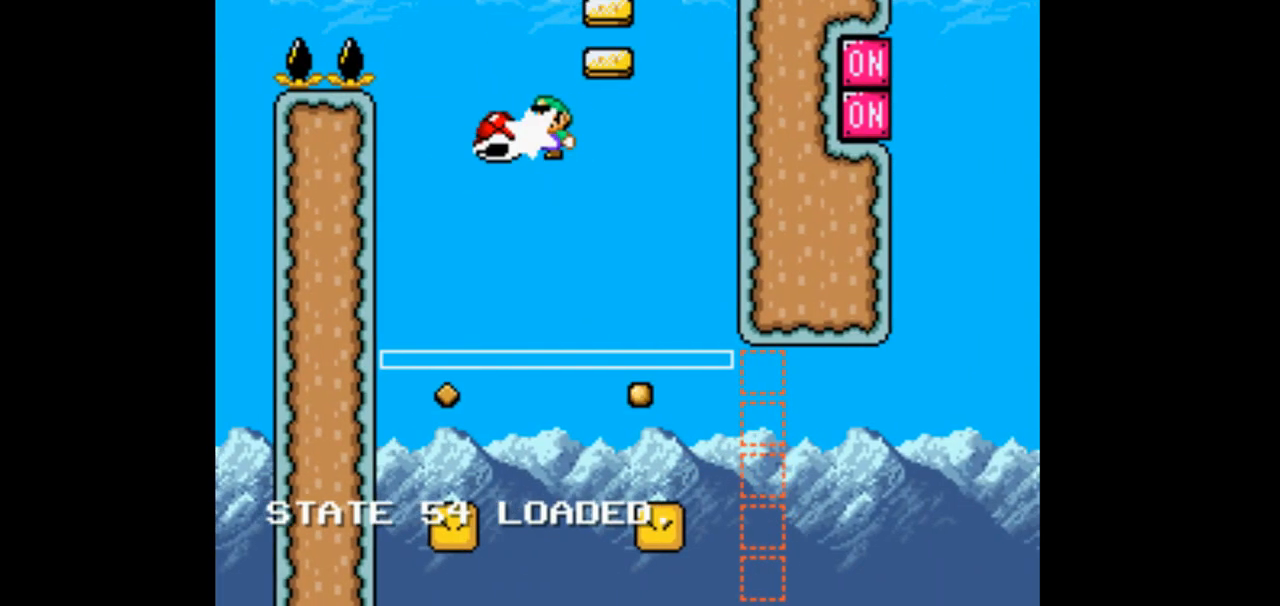
{"dt_ms": 500, "buttons": ["B", "Y"], "events": [[200, "DPAD_LEFT", "up"], [200, "Y", "down"]]}
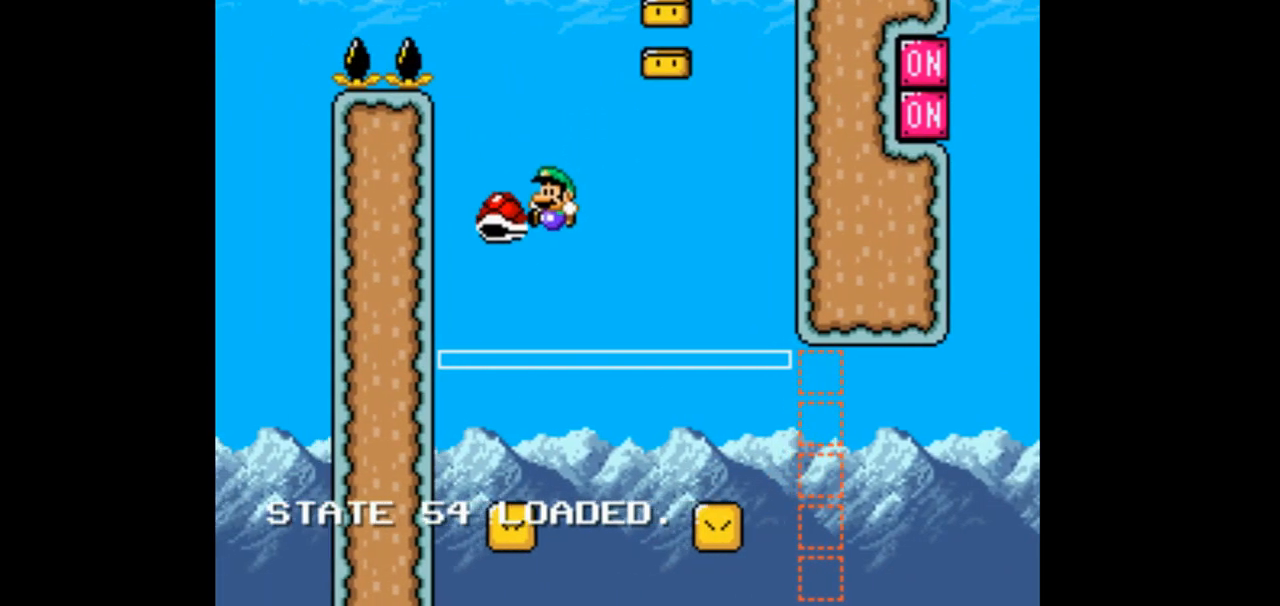
{"dt_ms": 500, "buttons": ["B", "Y", "DPAD_LEFT"], "events": [[67, "DPAD_RIGHT", "down"], [267, "DPAD_RIGHT", "up"], [433, "DPAD_LEFT", "down"]]}
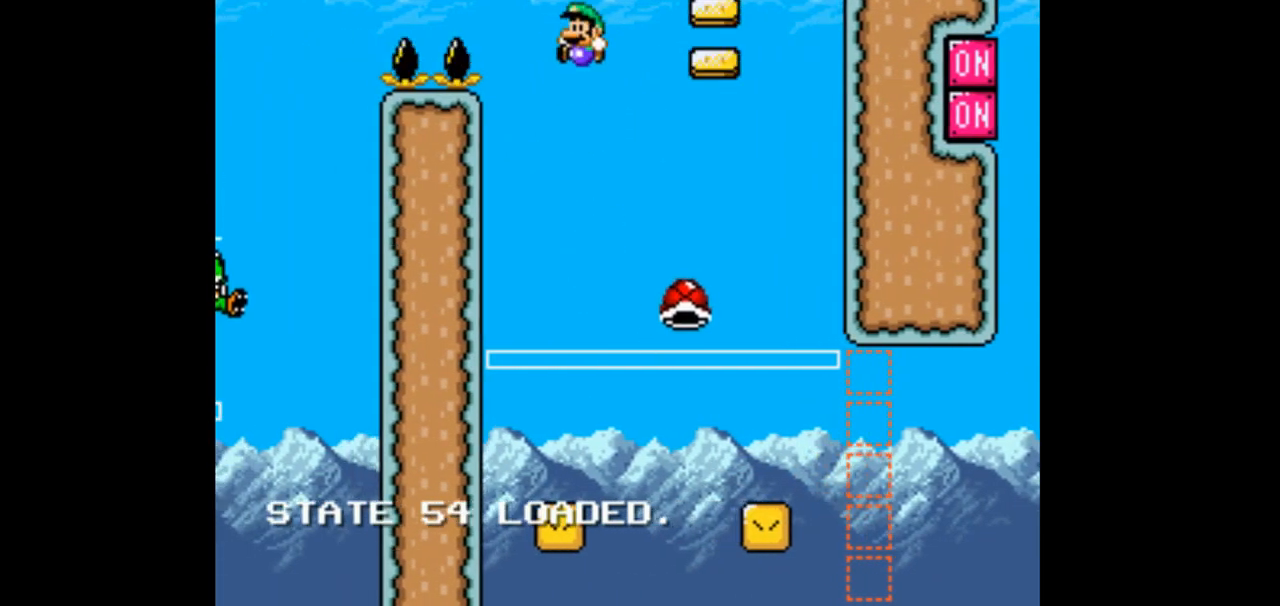
{"dt_ms": 500, "buttons": ["B", "Y"], "events": [[100, "DPAD_LEFT", "up"]]}
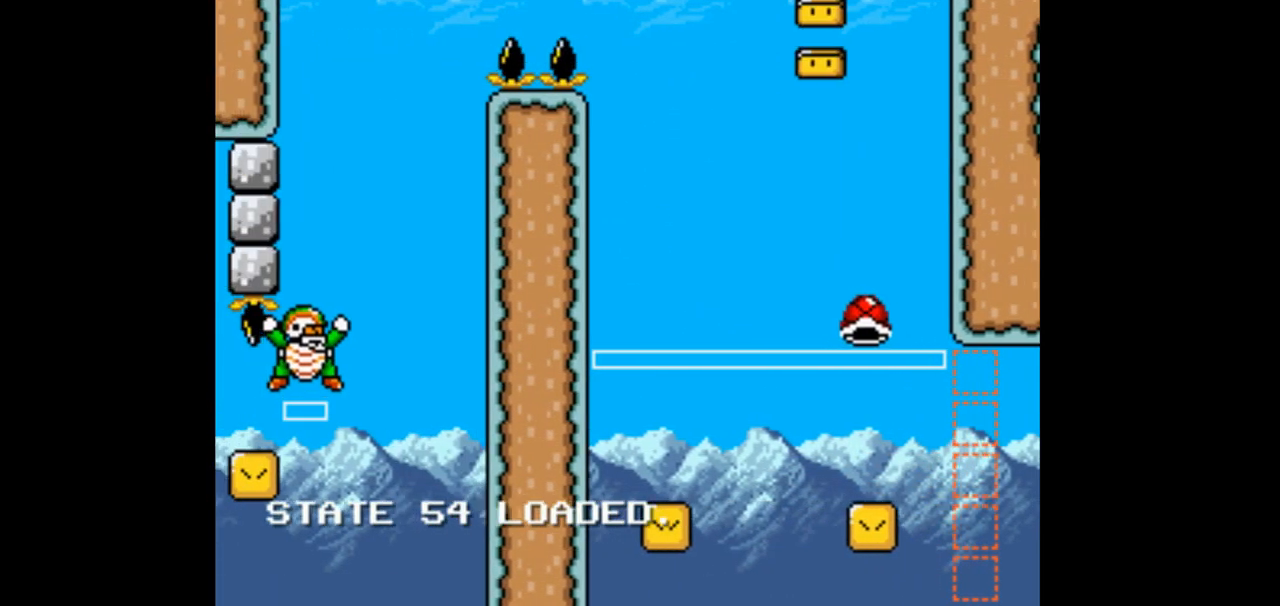
{"dt_ms": 500, "buttons": ["B", "Y"], "events": []}